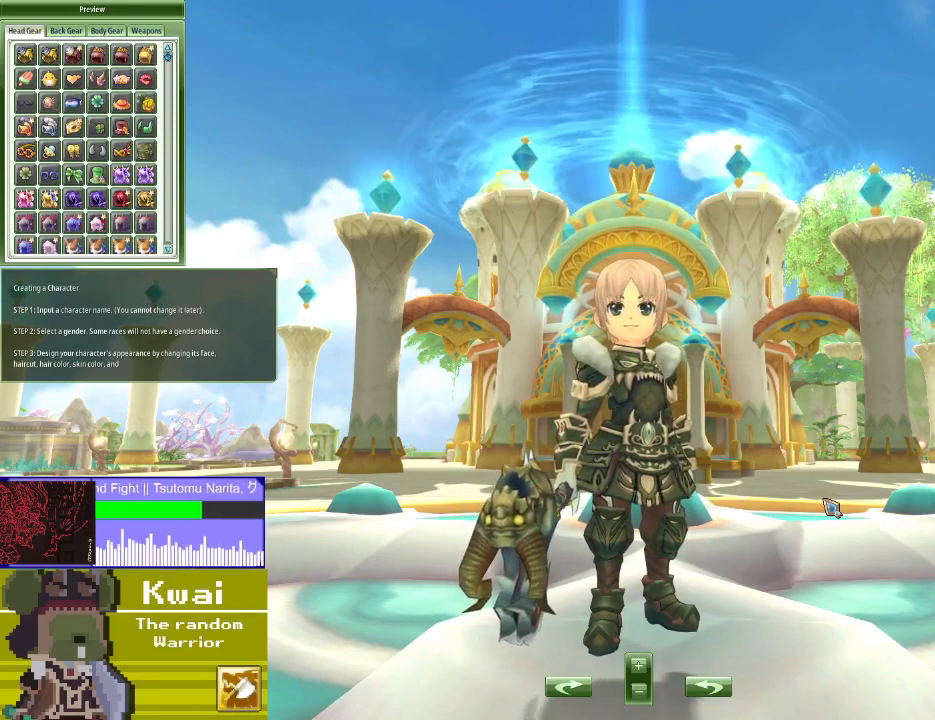
Gameplay with a controller (Xbox layout); each line is a JSON object with the inputs held at the frame after it. "events" lists button and stick changes between this image and that frame as [ms after this image, input, new state], when the widget could be followed in between.
{"buttons": [], "left_stick": "center", "right_stick": "center", "events": []}
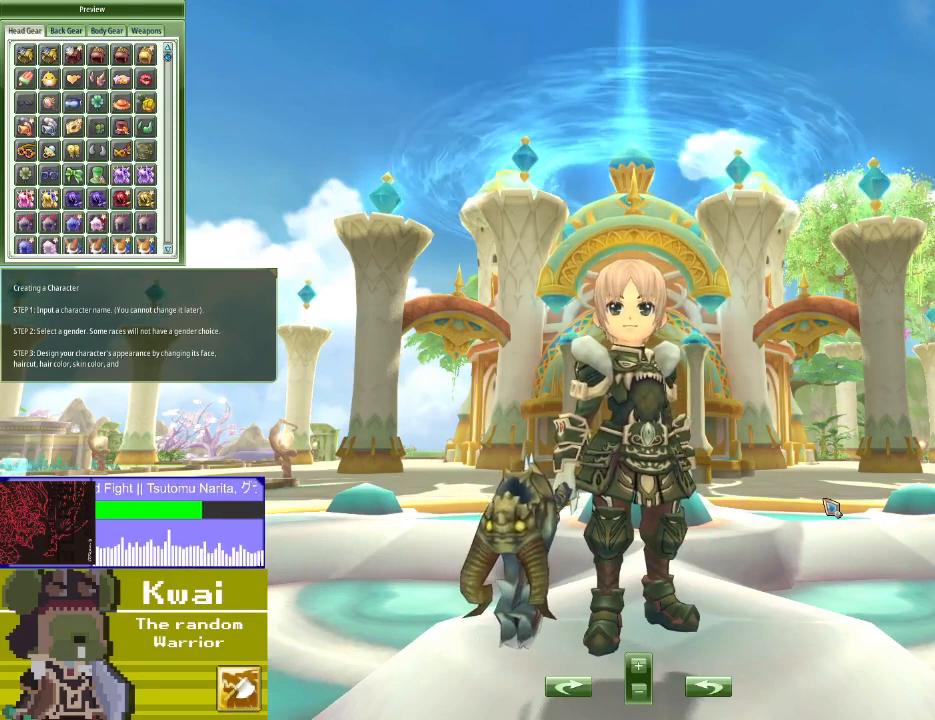
{"buttons": [], "left_stick": "center", "right_stick": "center", "events": []}
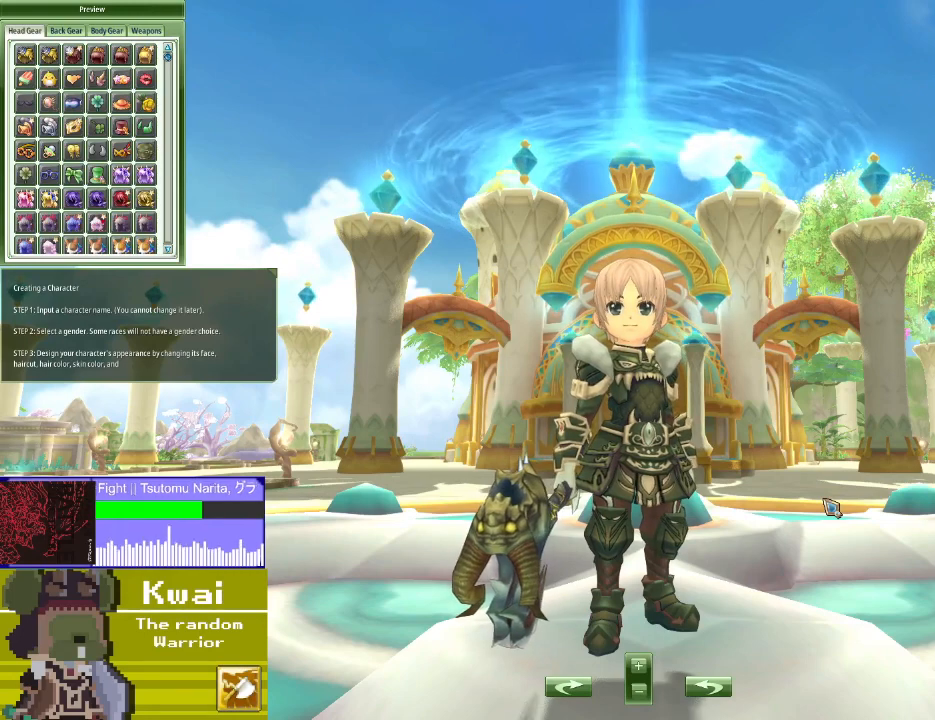
{"buttons": [], "left_stick": "center", "right_stick": "center", "events": []}
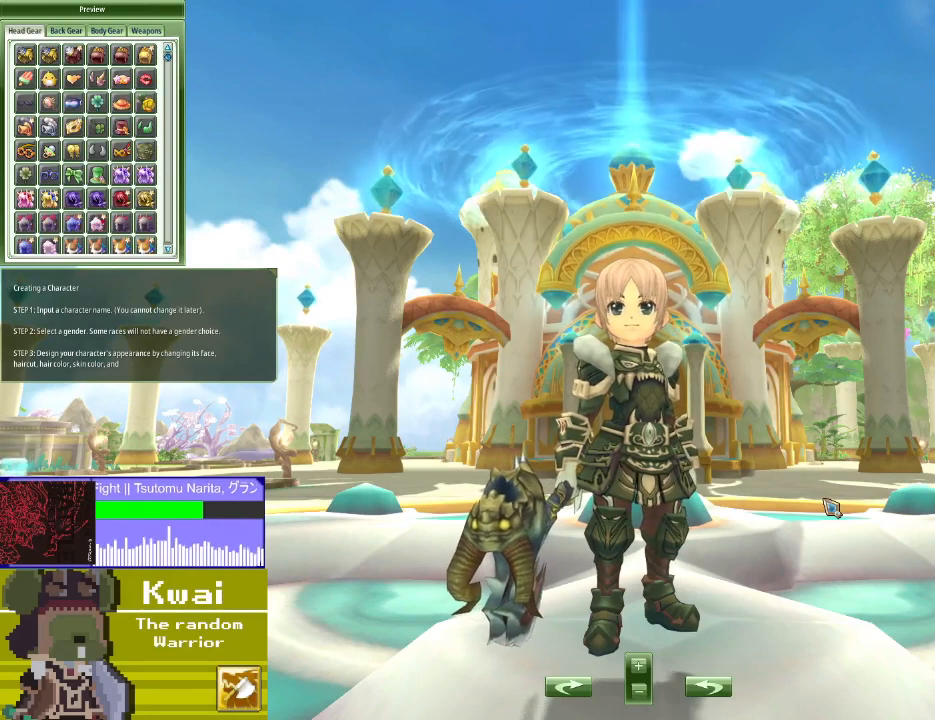
{"buttons": [], "left_stick": "center", "right_stick": "center", "events": []}
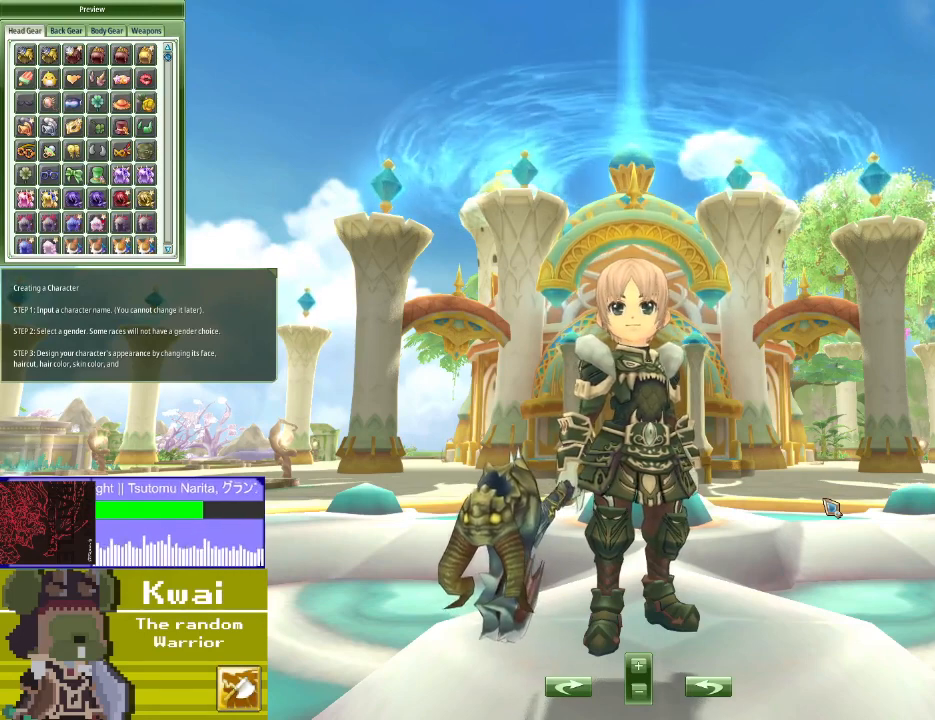
{"buttons": [], "left_stick": "center", "right_stick": "center", "events": [[167, "L2", "down"], [334, "L2", "up"]]}
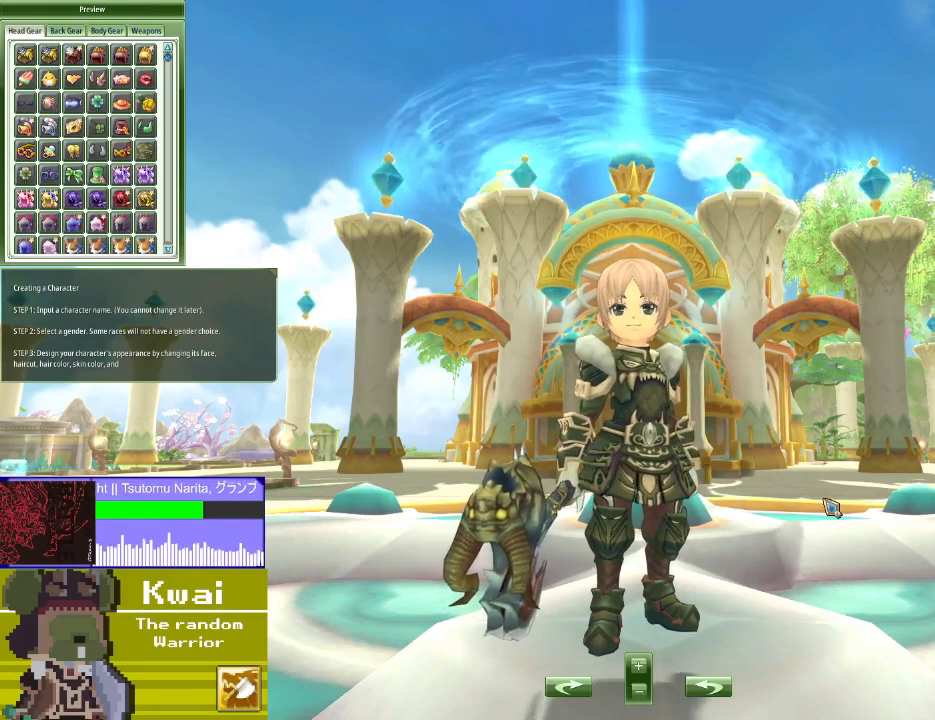
{"buttons": [], "left_stick": "center", "right_stick": "center", "events": [[233, "R2", "down"], [400, "R2", "up"]]}
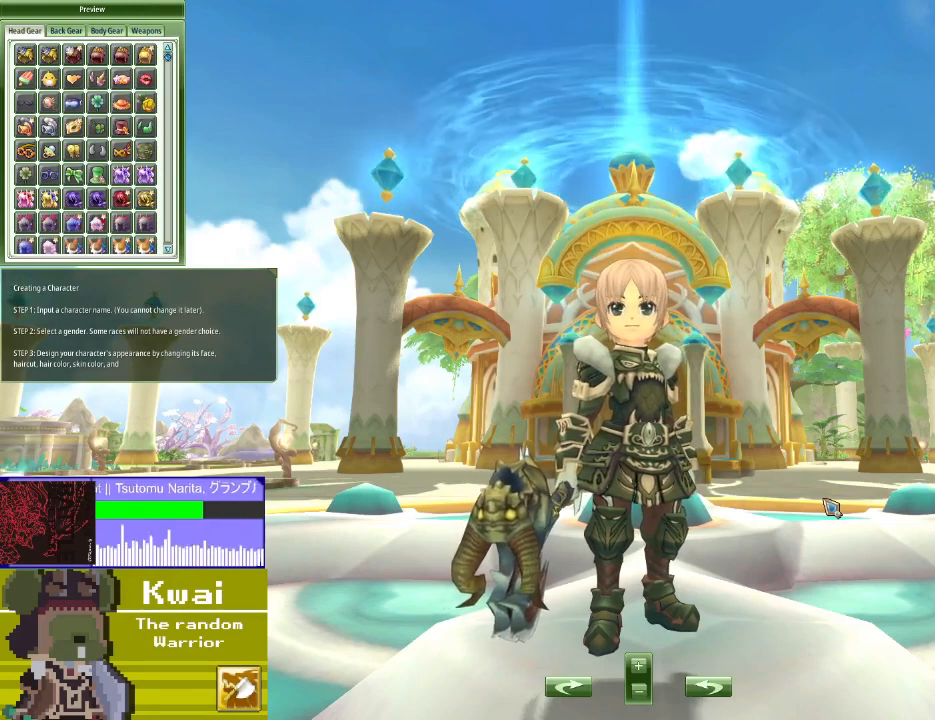
{"buttons": [], "left_stick": "center", "right_stick": "center", "events": []}
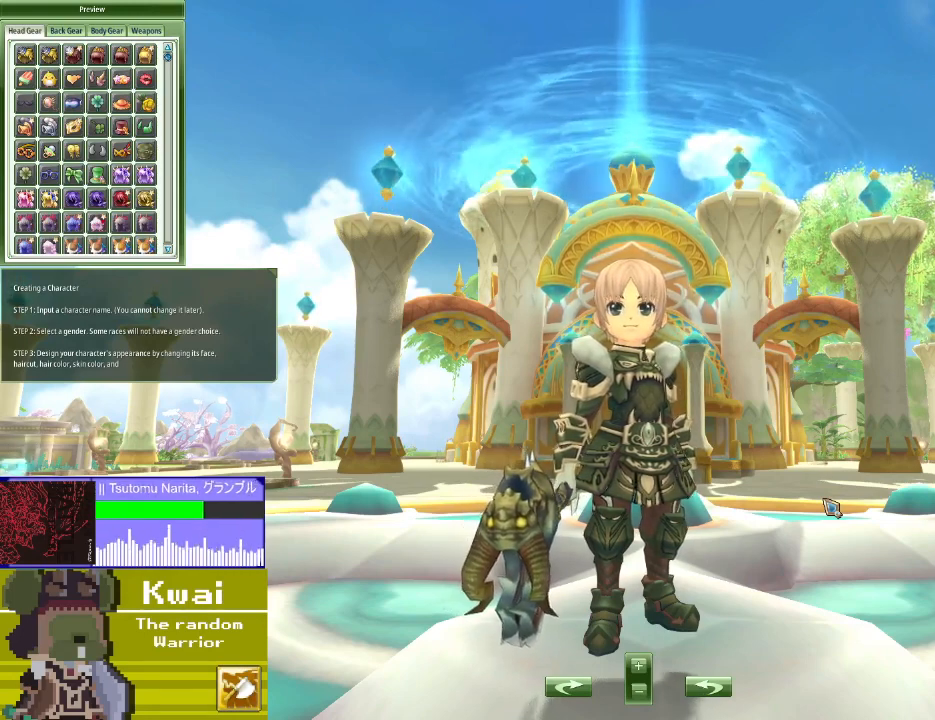
{"buttons": [], "left_stick": "center", "right_stick": "center", "events": []}
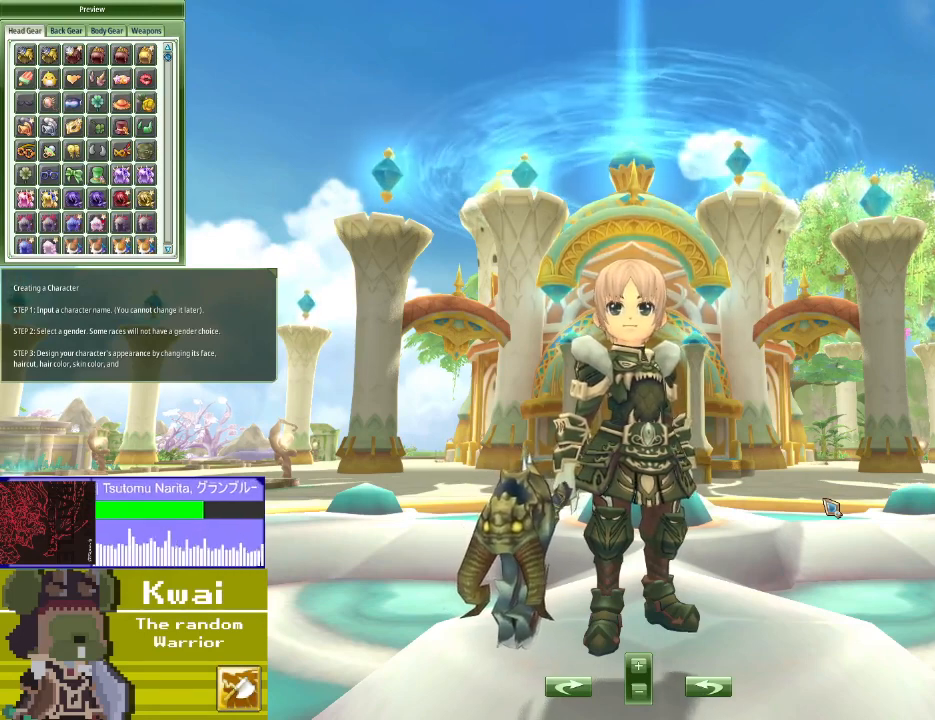
{"buttons": [], "left_stick": "center", "right_stick": "up-left", "events": [[200, "right_stick", "left"], [434, "right_stick", "up-left"]]}
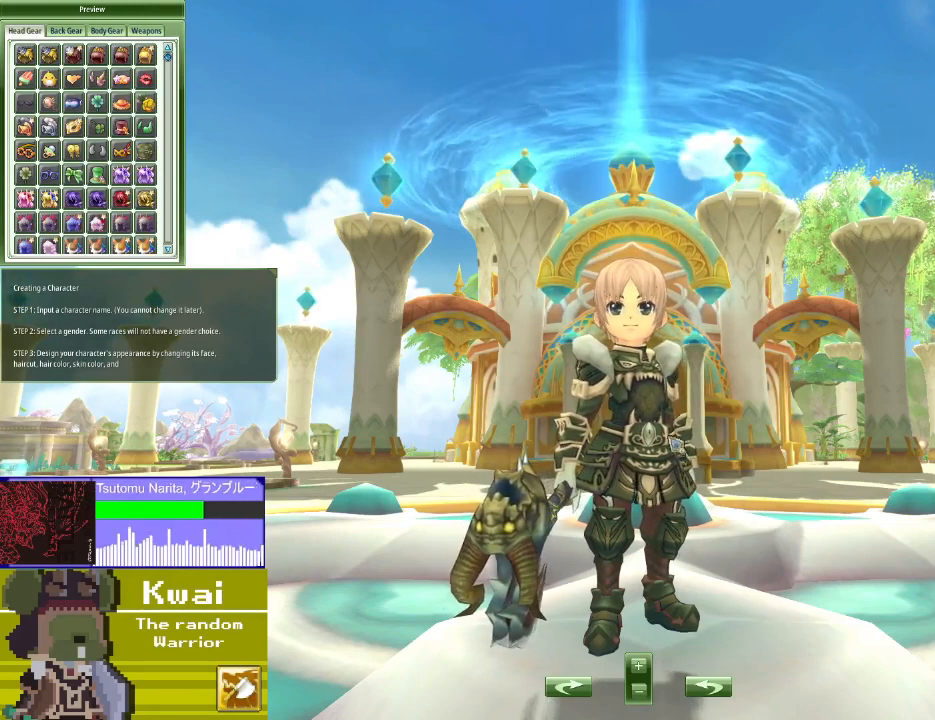
{"buttons": [], "left_stick": "center", "right_stick": "down", "events": [[66, "right_stick", "up"], [166, "right_stick", "up-right"], [267, "right_stick", "right"], [467, "right_stick", "down"]]}
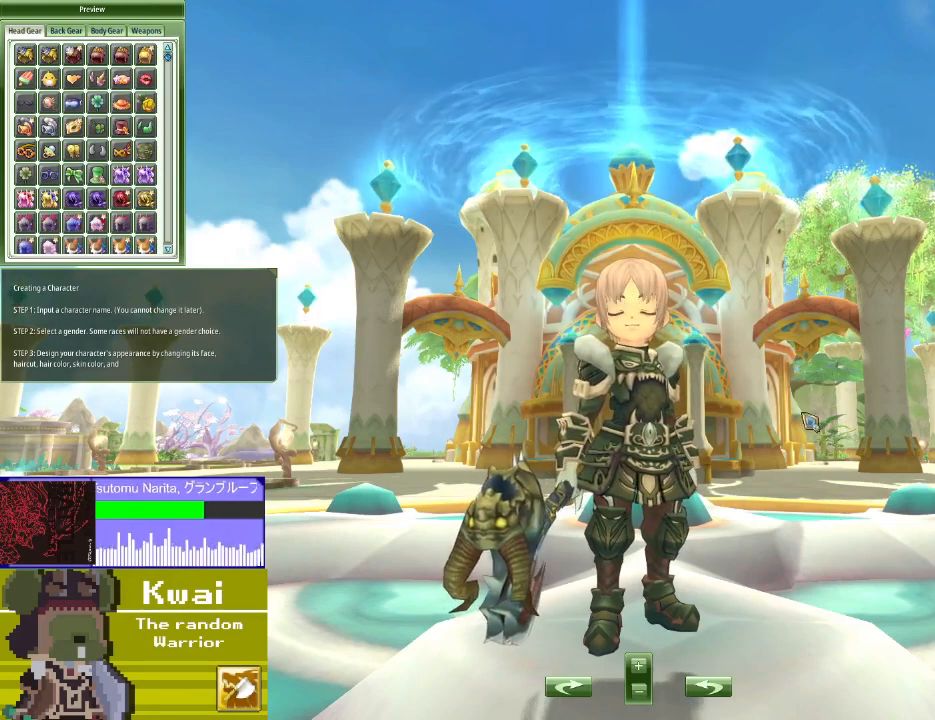
{"buttons": [], "left_stick": "center", "right_stick": "up", "events": [[100, "right_stick", "left"], [300, "right_stick", "up-left"], [434, "right_stick", "up"]]}
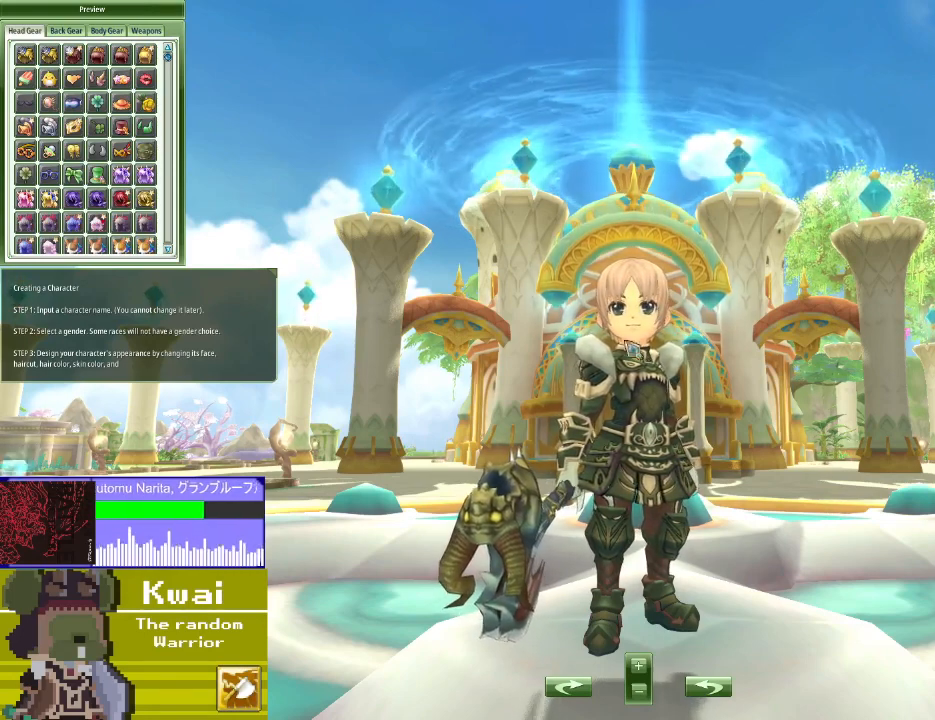
{"buttons": [], "left_stick": "center", "right_stick": "down-right", "events": [[100, "right_stick", "up-right"], [333, "right_stick", "right"], [500, "right_stick", "down-right"]]}
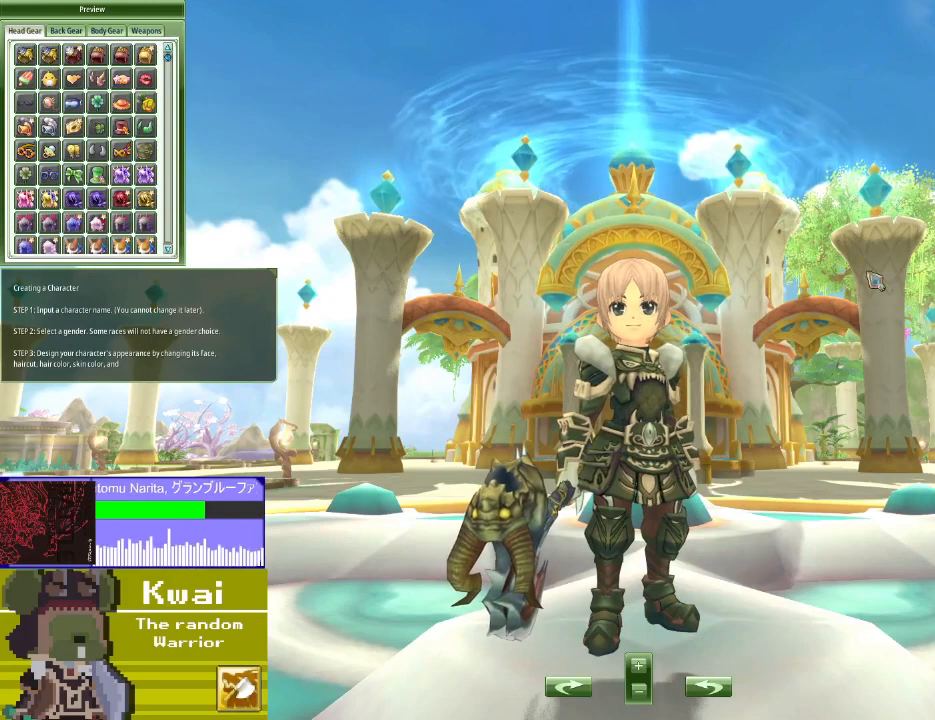
{"buttons": [], "left_stick": "center", "right_stick": "center", "events": [[100, "right_stick", "down"], [200, "right_stick", "center"]]}
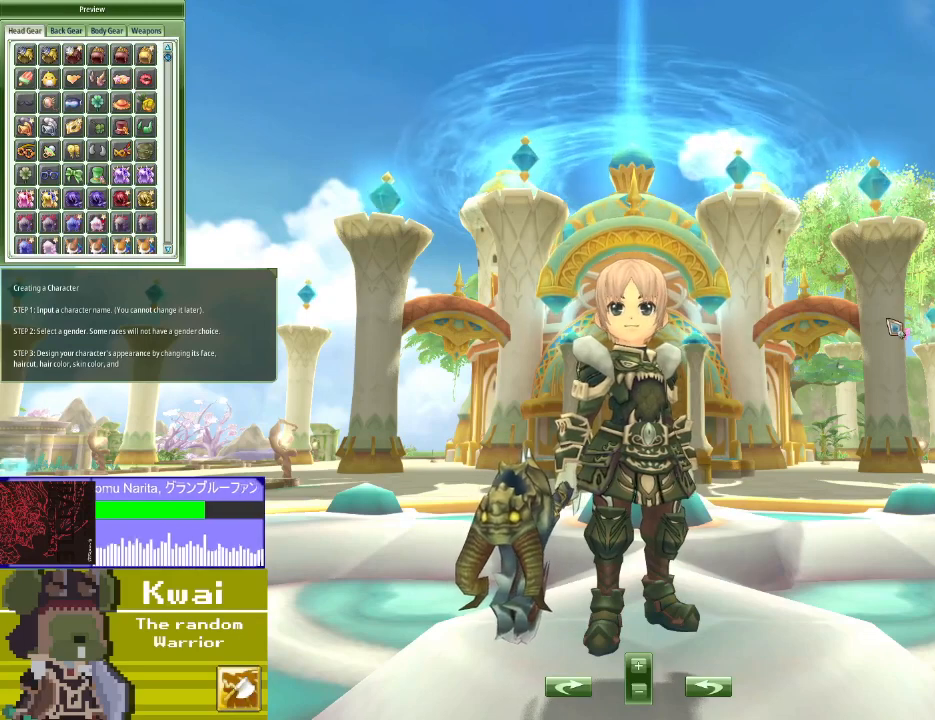
{"buttons": [], "left_stick": "center", "right_stick": "center", "events": []}
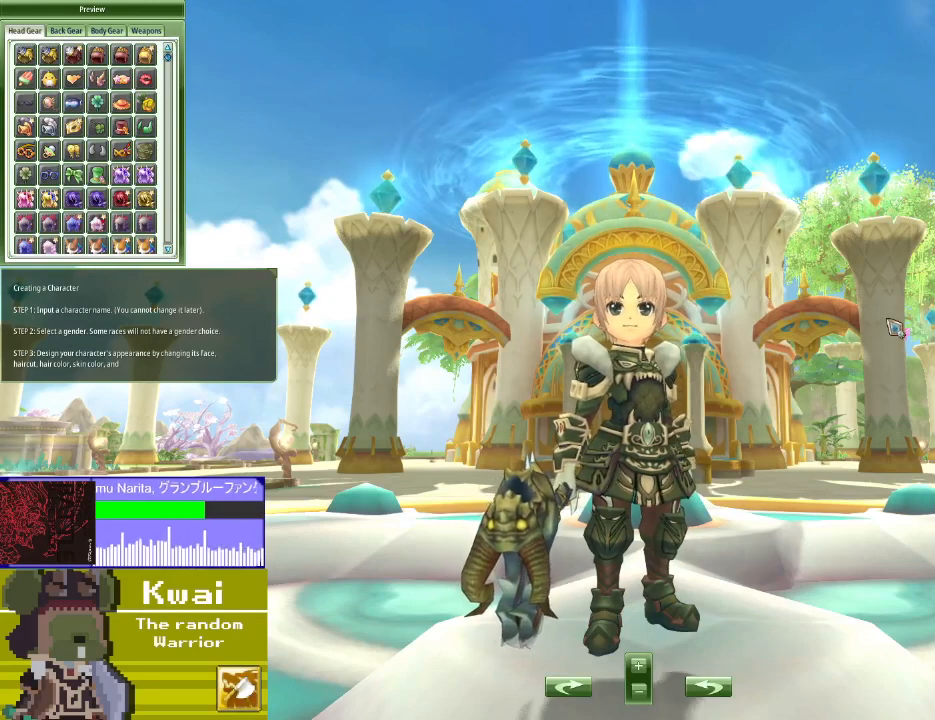
{"buttons": [], "left_stick": "center", "right_stick": "center", "events": []}
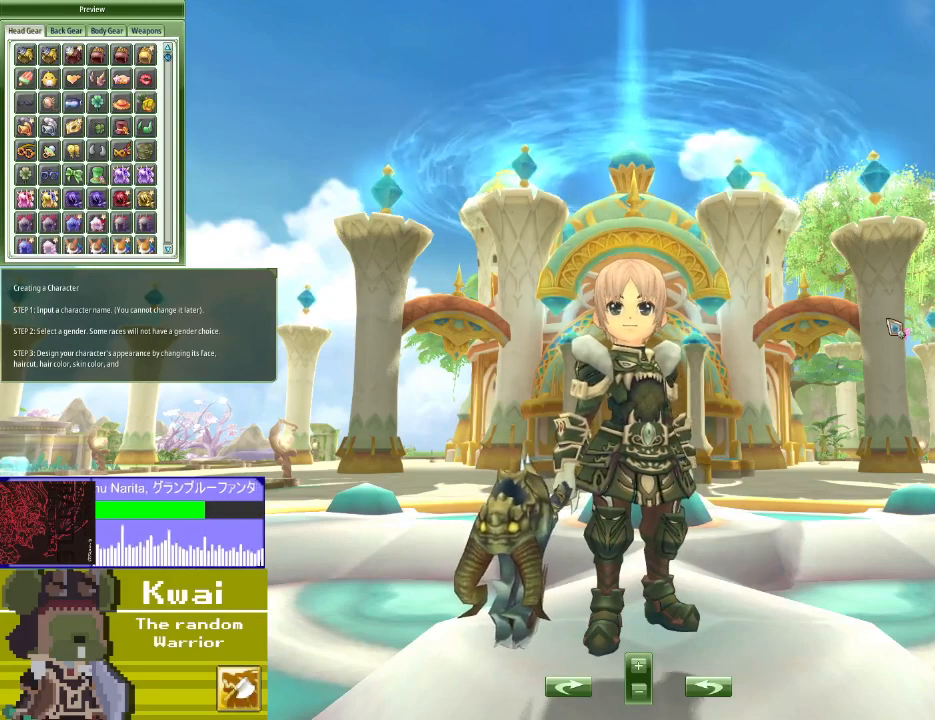
{"buttons": [], "left_stick": "center", "right_stick": "center", "events": []}
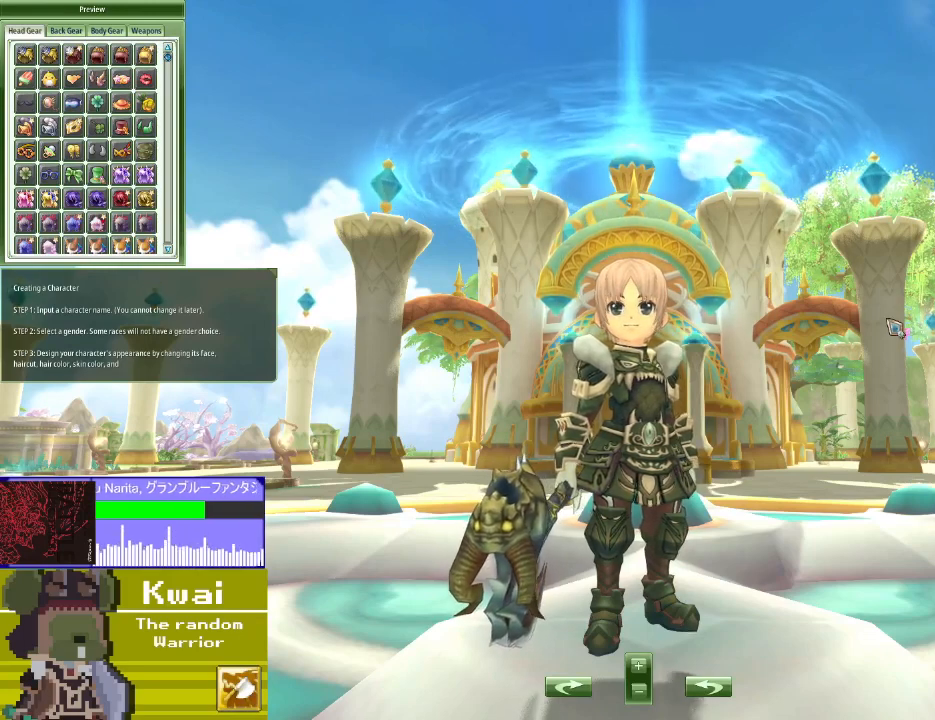
{"buttons": [], "left_stick": "center", "right_stick": "center", "events": [[367, "X", "down"], [434, "X", "up"]]}
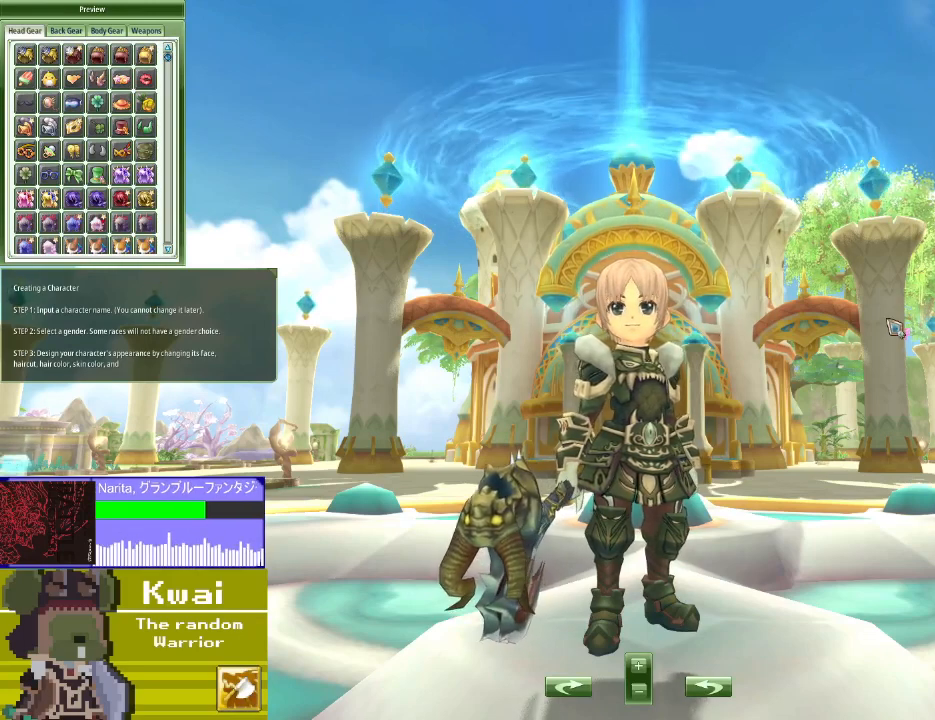
{"buttons": [], "left_stick": "center", "right_stick": "center", "events": [[166, "A", "down"], [200, "A", "up"], [367, "B", "down"], [467, "B", "up"]]}
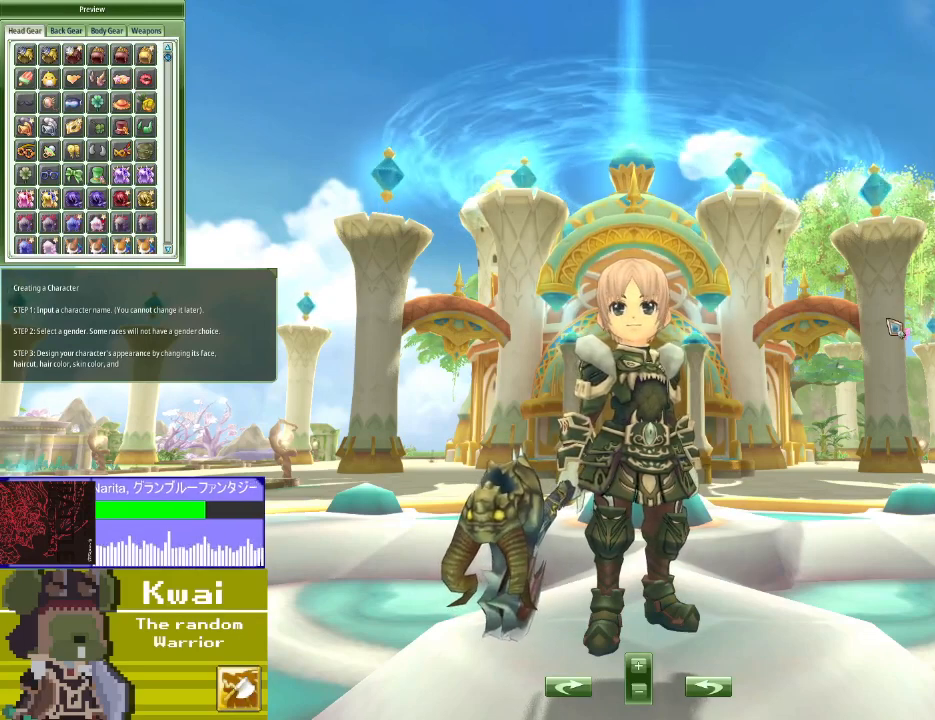
{"buttons": [], "left_stick": "center", "right_stick": "center", "events": [[200, "Y", "down"], [267, "Y", "up"]]}
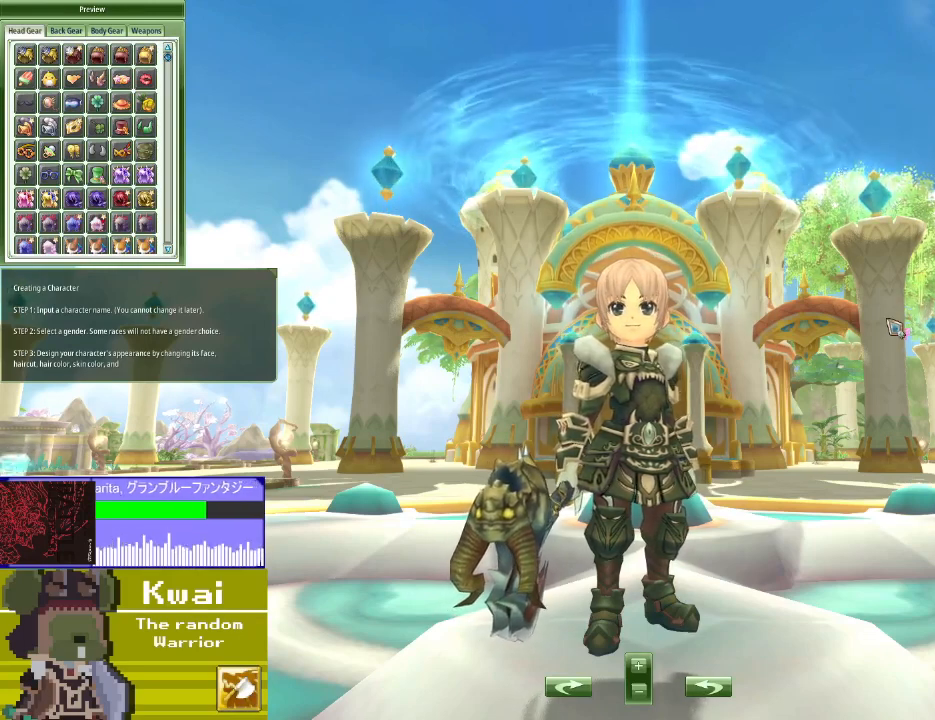
{"buttons": ["A"], "left_stick": "center", "right_stick": "center", "events": [[166, "X", "down"], [233, "X", "up"], [467, "A", "down"]]}
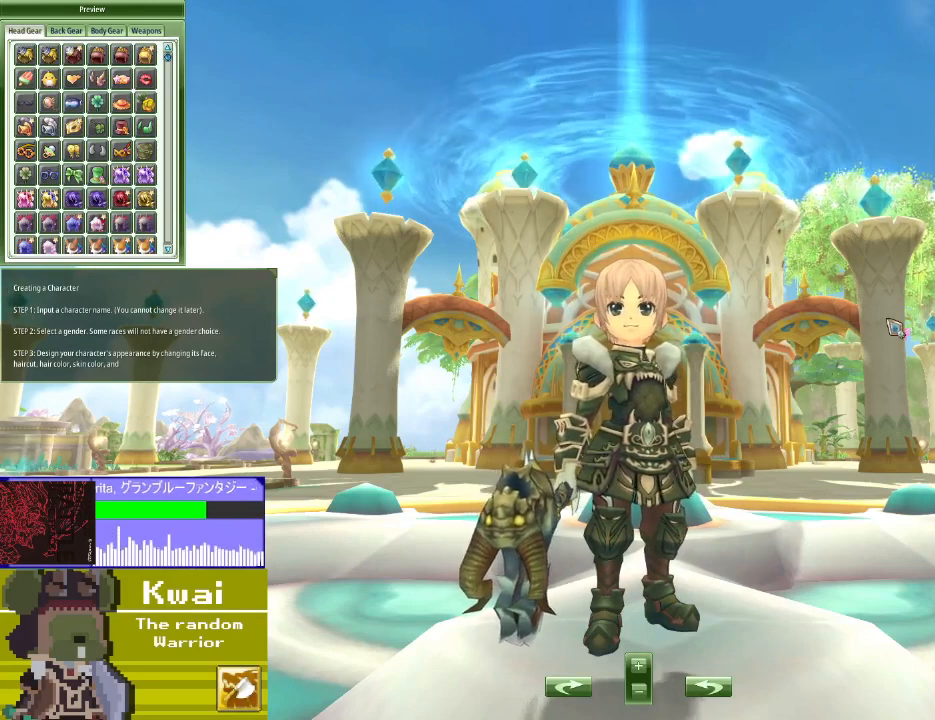
{"buttons": [], "left_stick": "center", "right_stick": "center", "events": [[67, "A", "up"], [167, "B", "down"], [267, "B", "up"], [401, "Y", "down"], [501, "Y", "up"]]}